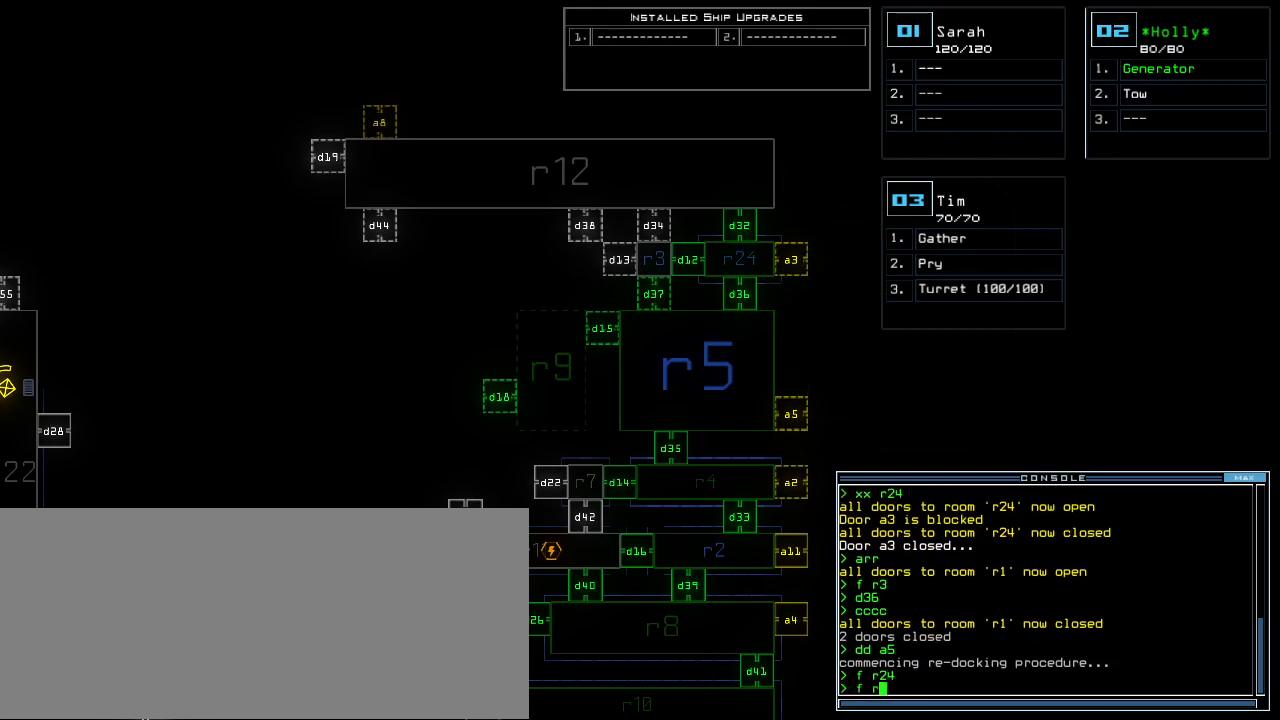
Gameplay with keyboard; each line is a JSON object with the keys held at the frame after it. "events" lists presses ("down") and releases ("up") of ".", "0", "1", "2", "3", "4", "5", "6", "7", "8", "9", "a", "b", "backspace", "c", "caps_lock", "comma", "ctrl_l", "ctrl_r", "d", "down", "e", "equals", "escape", "f", "f8", "g", "h", "i", "j", "k", "l", "left", "m", "minus", "n", "o", "p", "q", "quote", "r", "return", "right", "s", "semicolon", "shift_l", "shift_r", "space", "t", "tab", "tilde", "u", "up", "v", "w", "x", "y" and "z" between this image and that frame as [ms after this image, input, new state], when the widget could be followed in between. No other keys are recorded. Mouse input is not recorded.
{"keys": [], "events": [[200, "return", "down"], [240, "return", "up"]]}
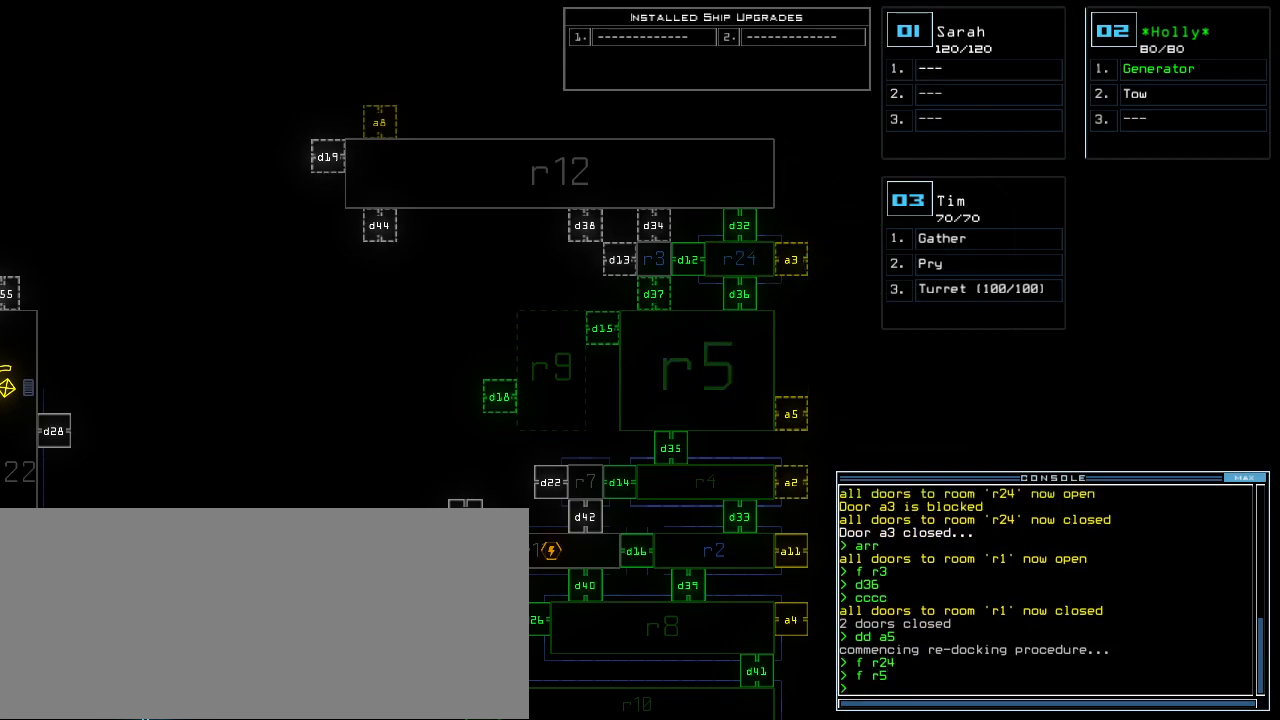
{"keys": [], "events": [[400, "down", "down"], [500, "down", "up"]]}
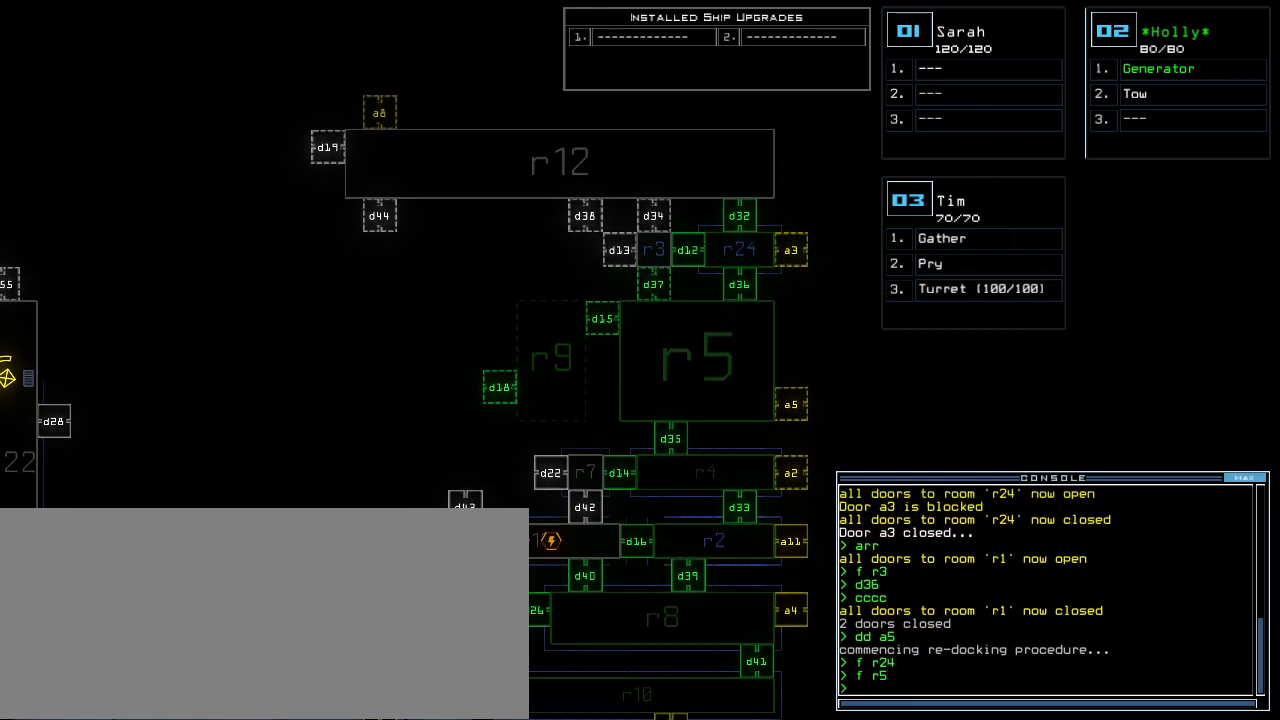
{"keys": [], "events": []}
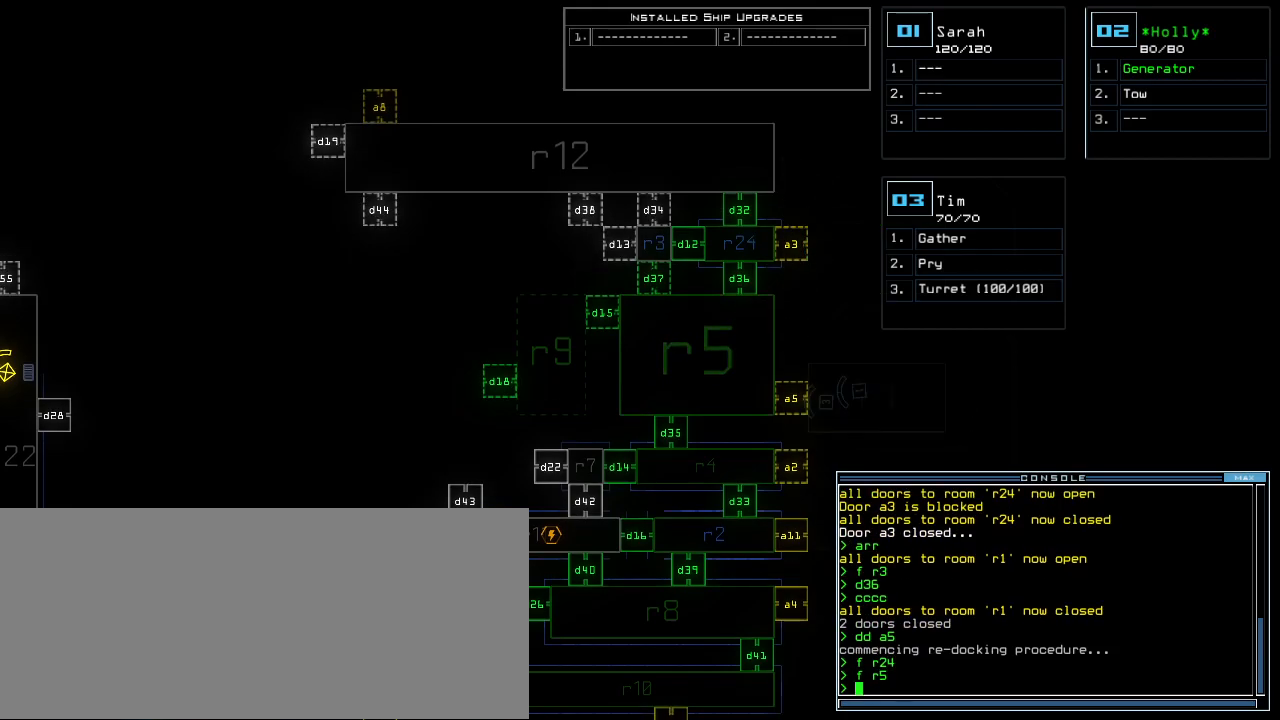
{"keys": [], "events": []}
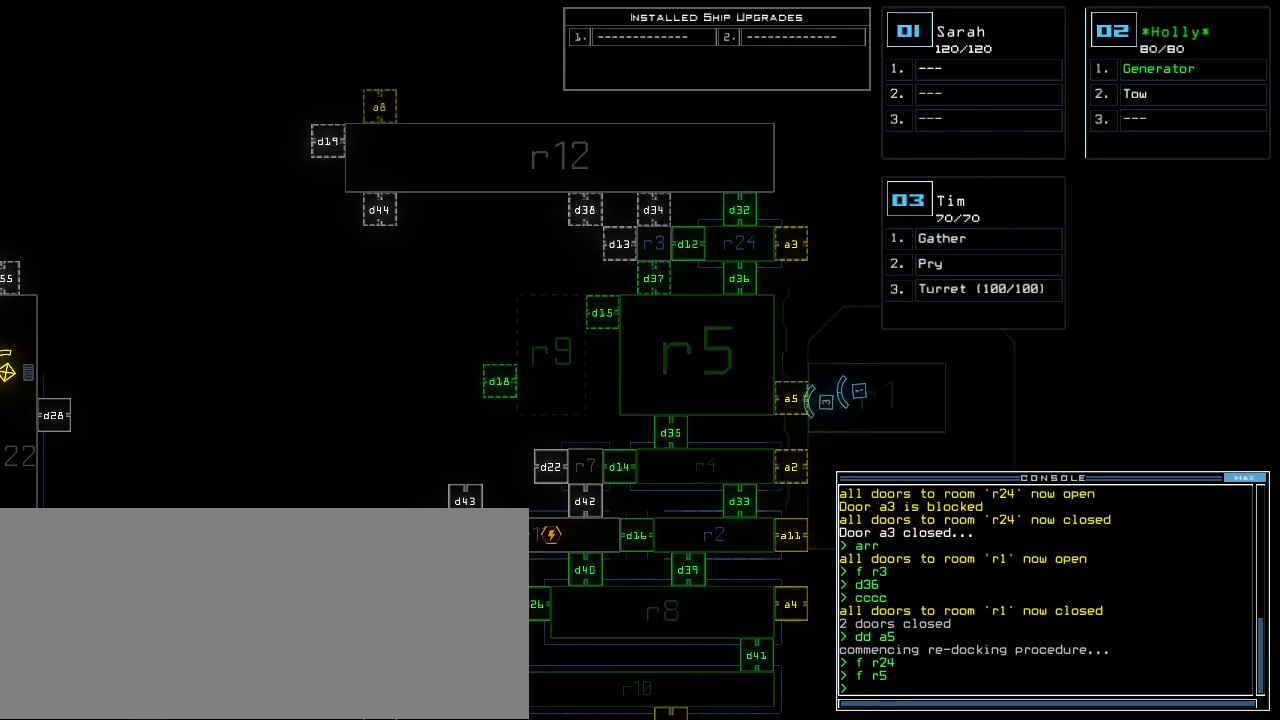
{"keys": [], "events": []}
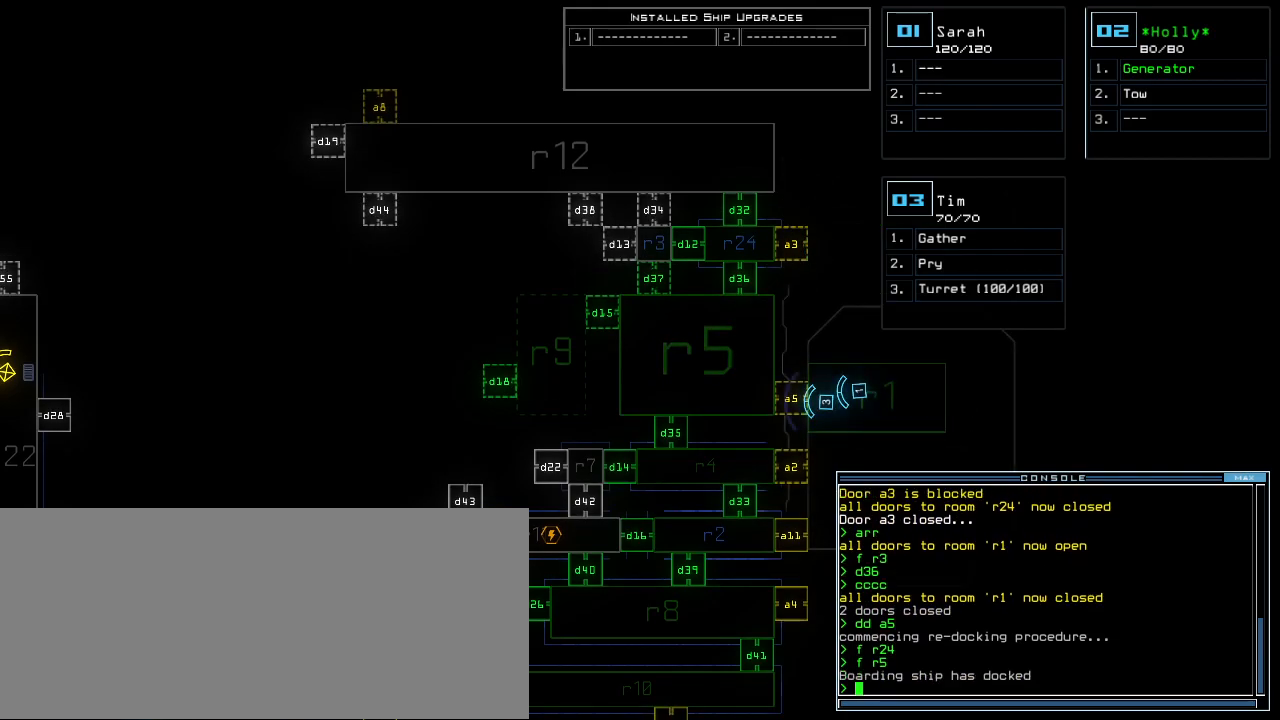
{"keys": [], "events": [[20, "3", "down"], [20, "right", "down"], [40, "up", "down"], [120, "3", "up"], [120, "right", "up"], [260, "left", "down"], [420, "left", "up"], [420, "up", "up"]]}
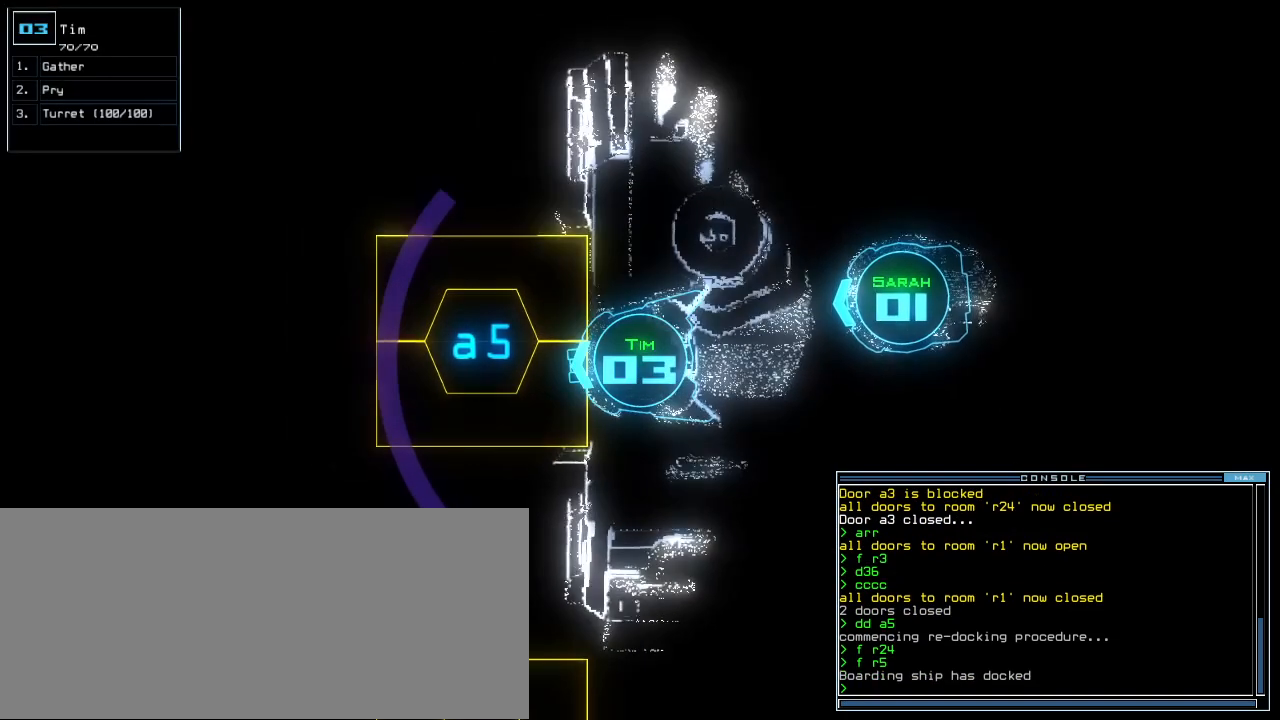
{"keys": ["right", "up"], "events": [[40, "a", "down"], [140, "r", "down"], [180, "a", "up"], [180, "r", "up"], [220, "return", "down"], [260, "return", "up"], [380, "right", "down"], [380, "up", "down"]]}
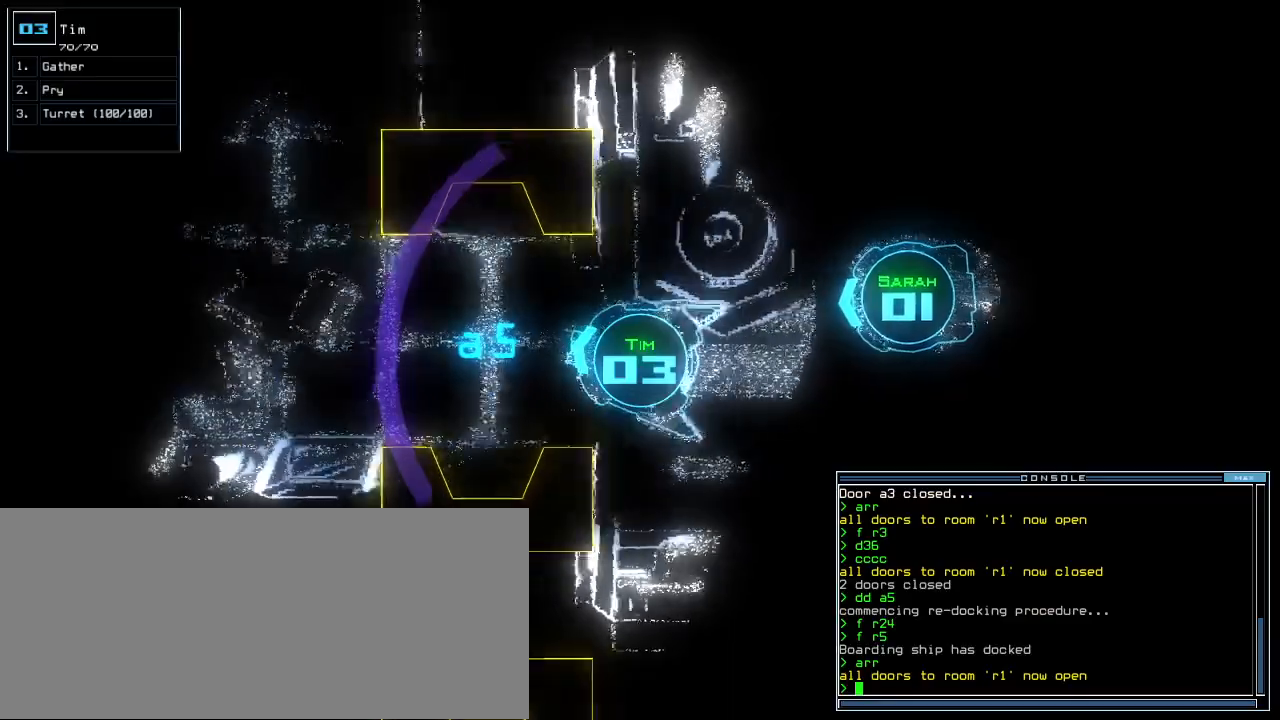
{"keys": [], "events": [[40, "right", "up"], [220, "left", "down"], [340, "left", "up"], [440, "up", "up"]]}
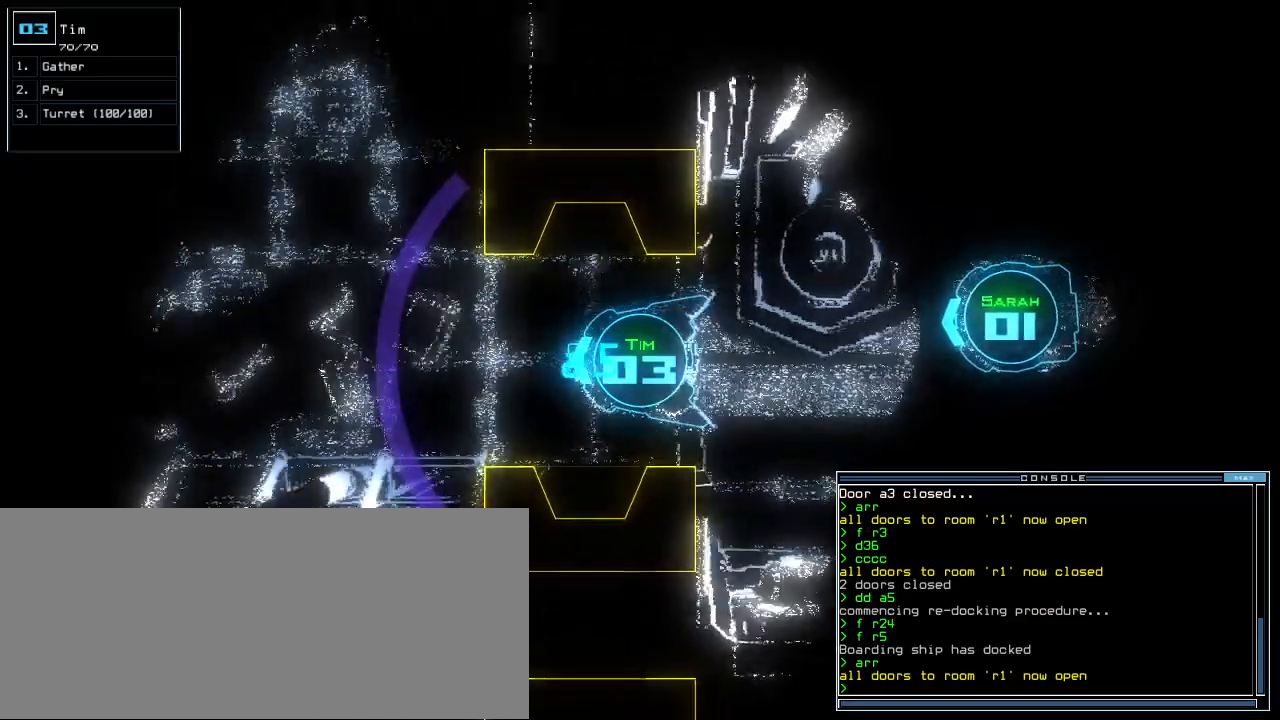
{"keys": [], "events": []}
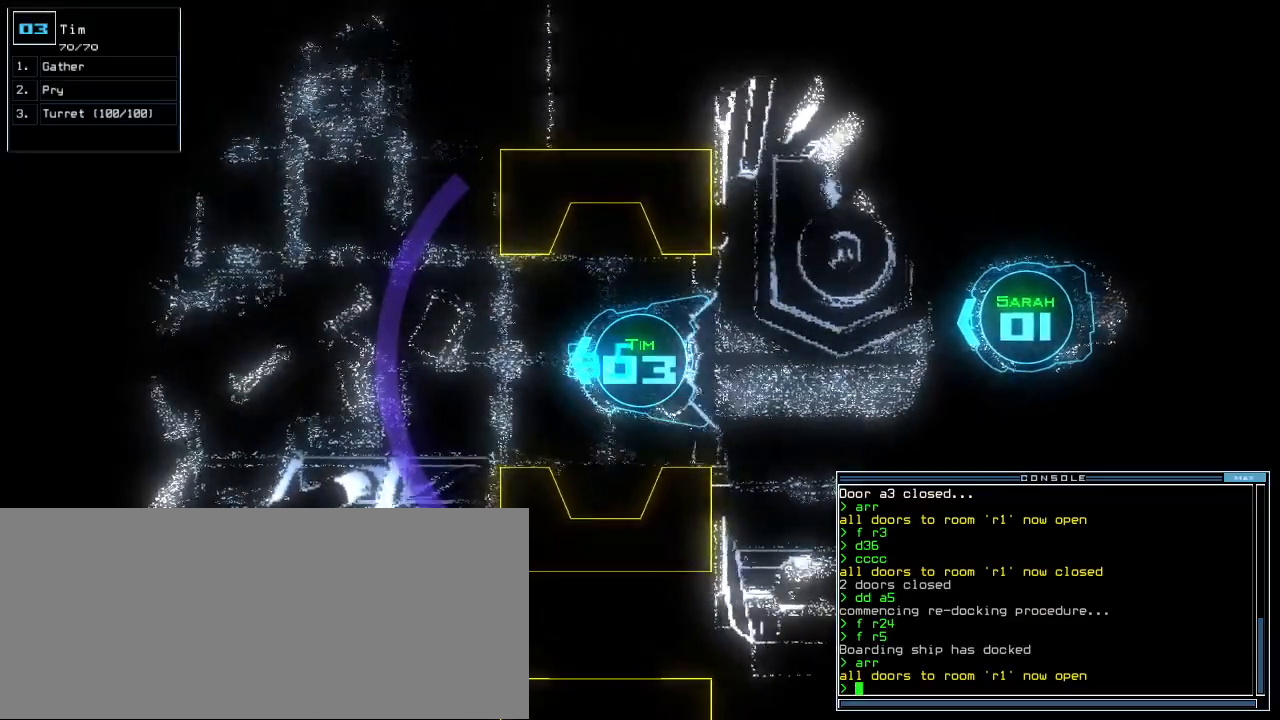
{"keys": ["right"], "events": [[320, "up", "down"], [420, "up", "up"], [500, "right", "down"]]}
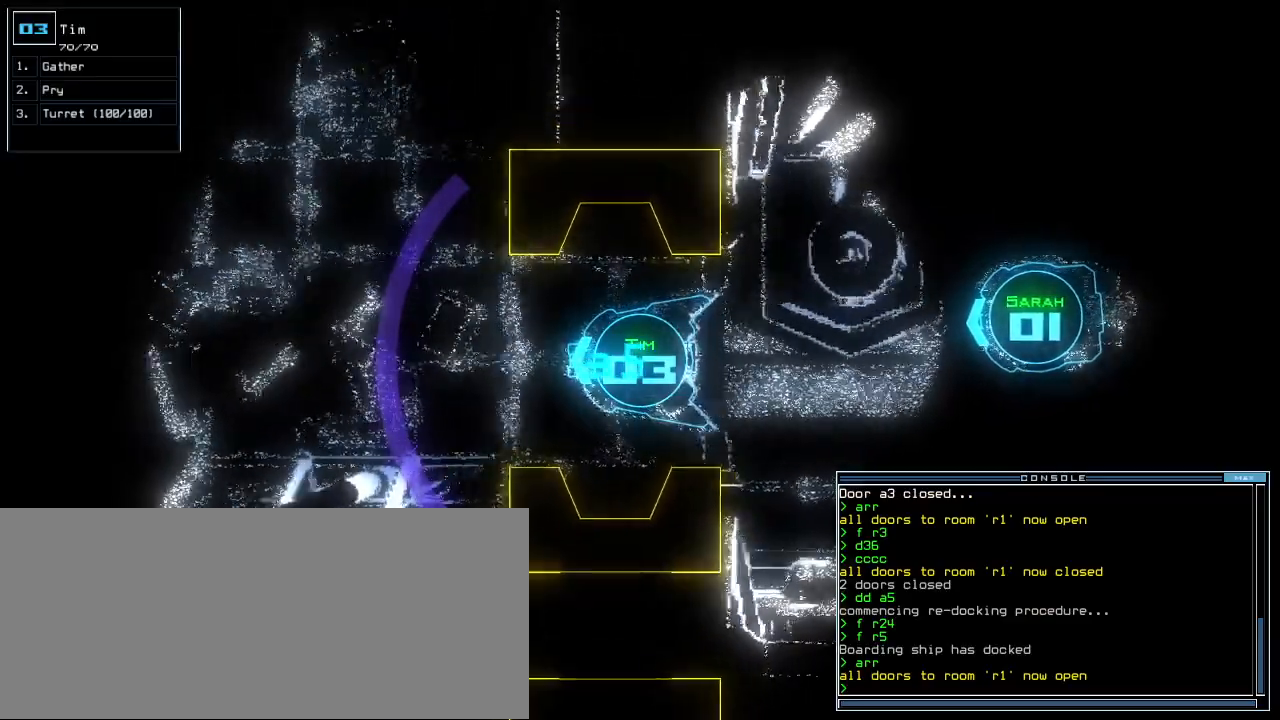
{"keys": [], "events": [[80, "right", "up"]]}
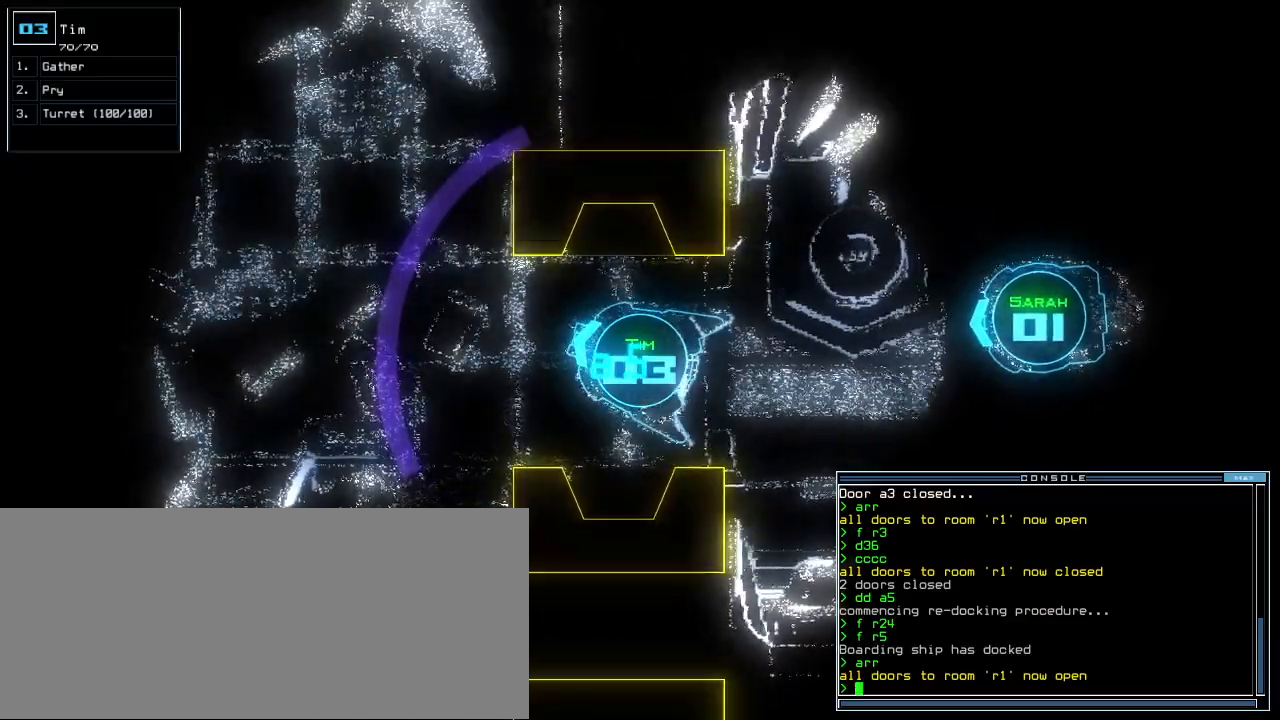
{"keys": [], "events": [[40, "up", "down"], [100, "up", "up"], [400, "up", "down"], [440, "up", "up"]]}
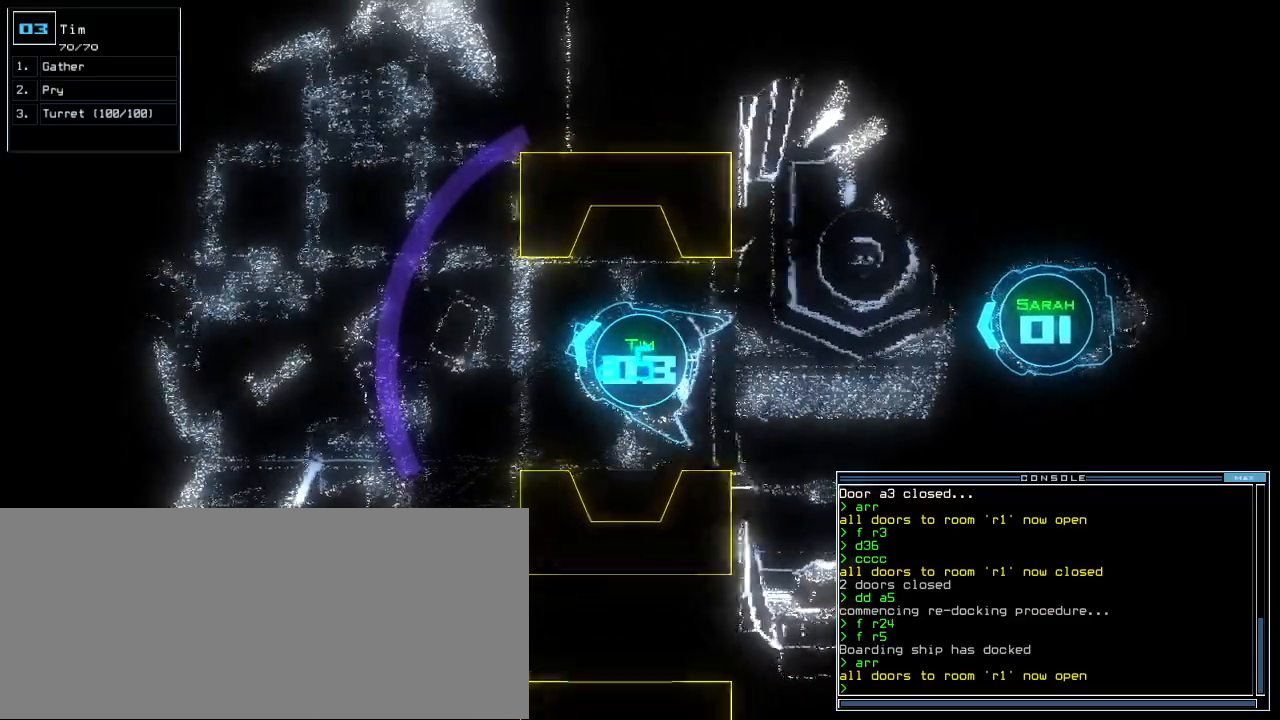
{"keys": [], "events": [[60, "up", "down"], [120, "up", "up"]]}
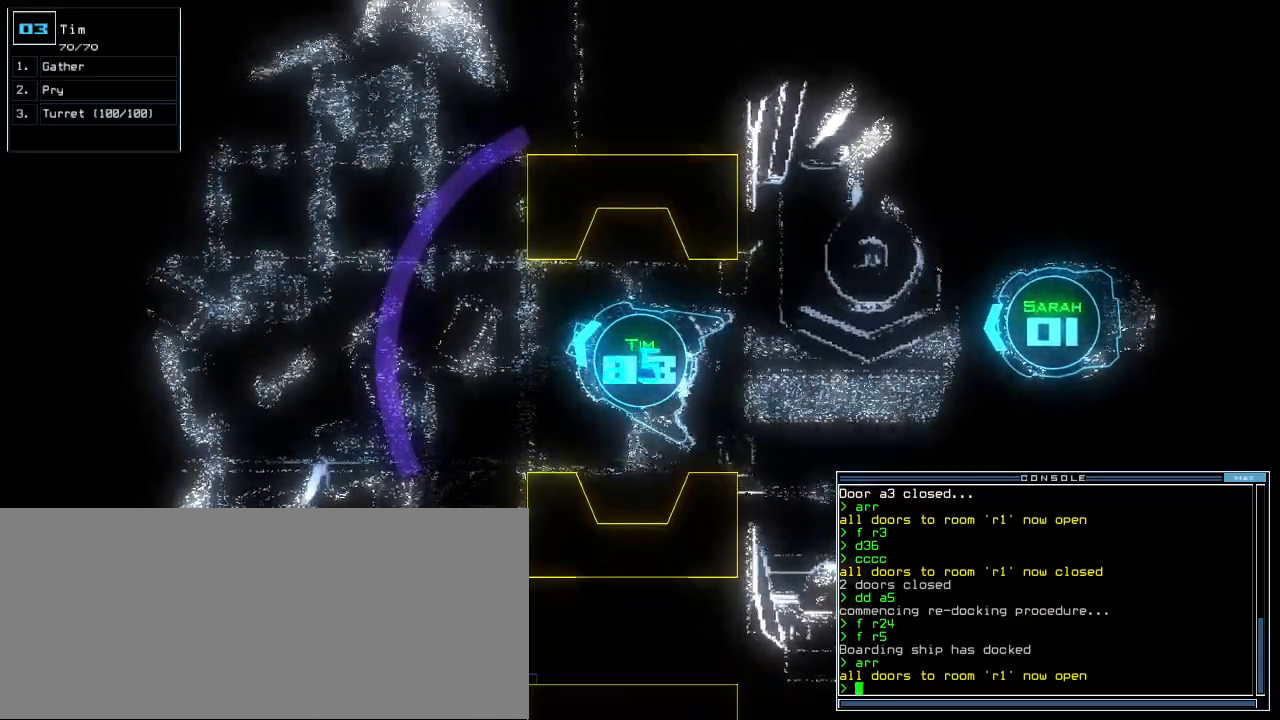
{"keys": [], "events": []}
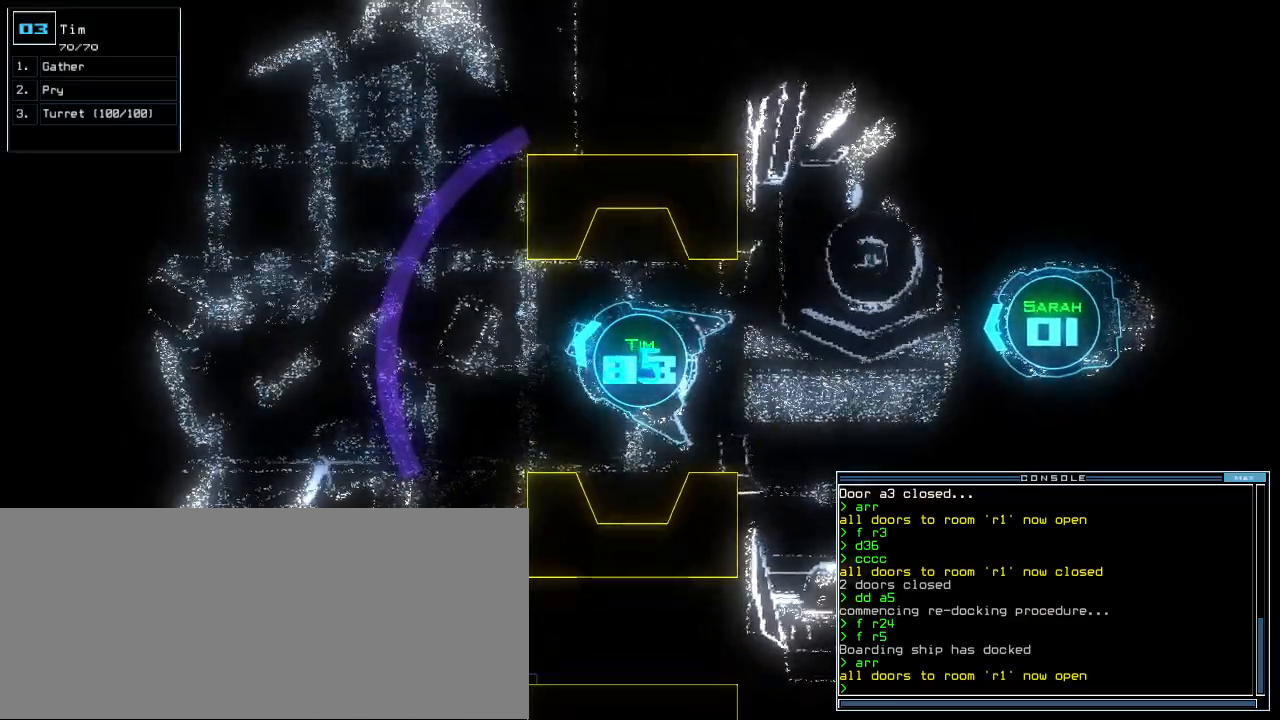
{"keys": [], "events": []}
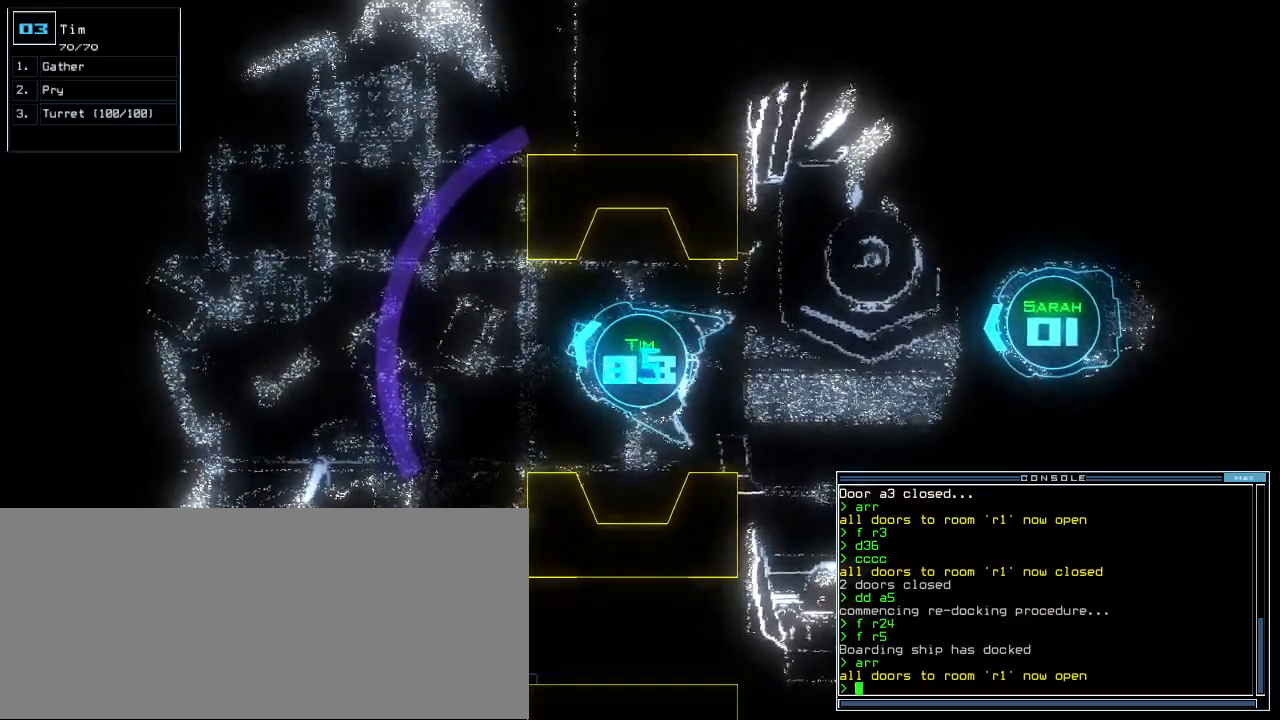
{"keys": [], "events": []}
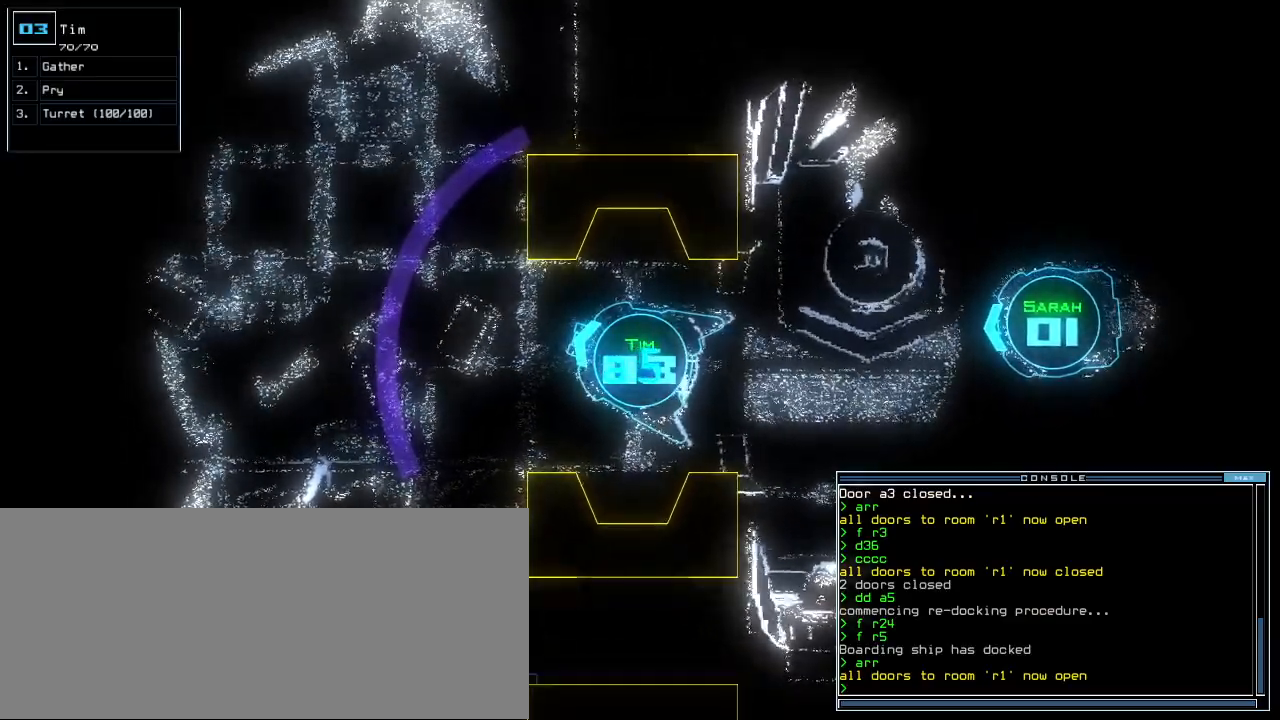
{"keys": [], "events": []}
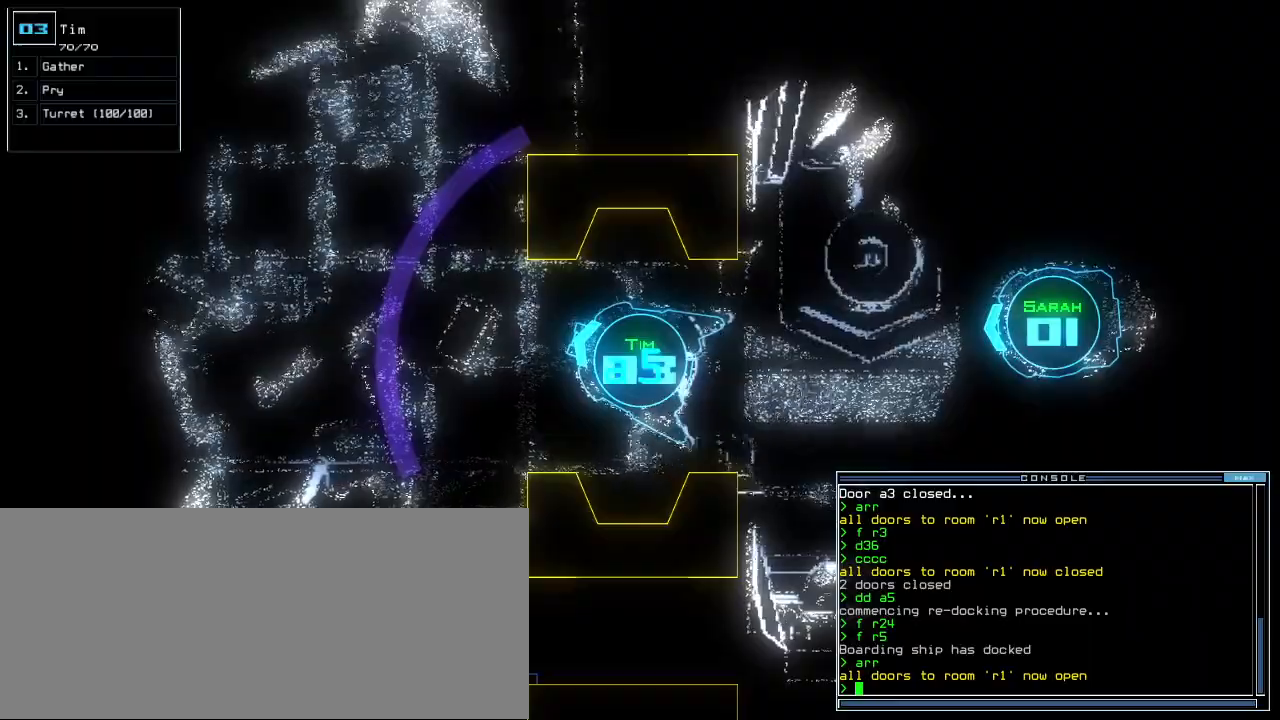
{"keys": ["up"], "events": [[120, "up", "down"], [200, "left", "down"], [340, "left", "up"]]}